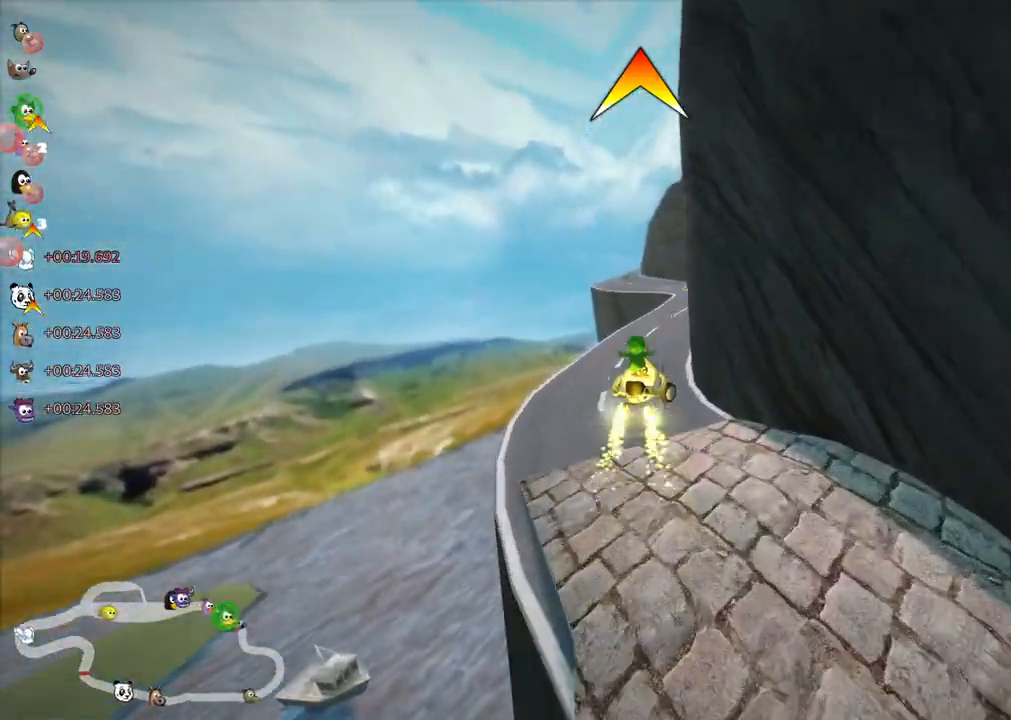
Gameplay with keyboard; each line is a JSON object with the keys held at the frame after it. "events" lists presses ("down") and releases ("up") of ".", "/", "alt_r", "b", "c", "comma", "ctrl_r", "d", "down", "f", "g", "h", "j", "k", "l", "left", "m", "n", "quote", "return", "right", "semicolon", "shift_r", "space", "super", "up" and "v" between this image and that frame as [ms after this image, input, new state], when the widget could be followed in between. No other keys are recorded. Mouse input is not recorded.
{"keys": ["m", "right", "up"], "events": []}
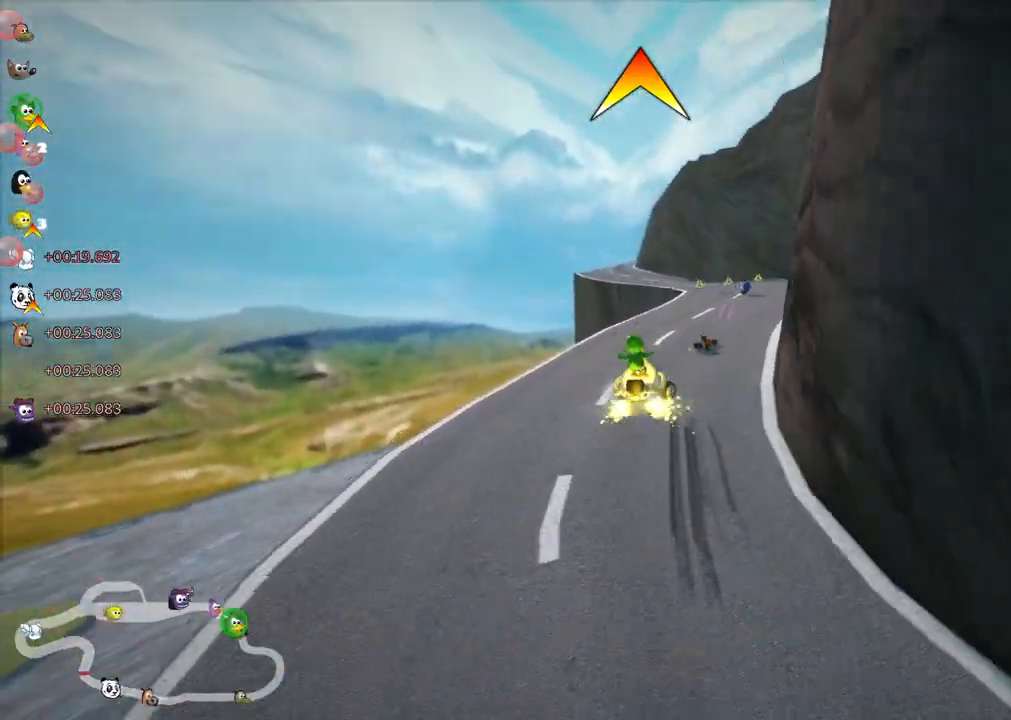
{"keys": ["right", "up"], "events": [[100, "m", "up"], [150, "space", "down"], [250, "space", "up"]]}
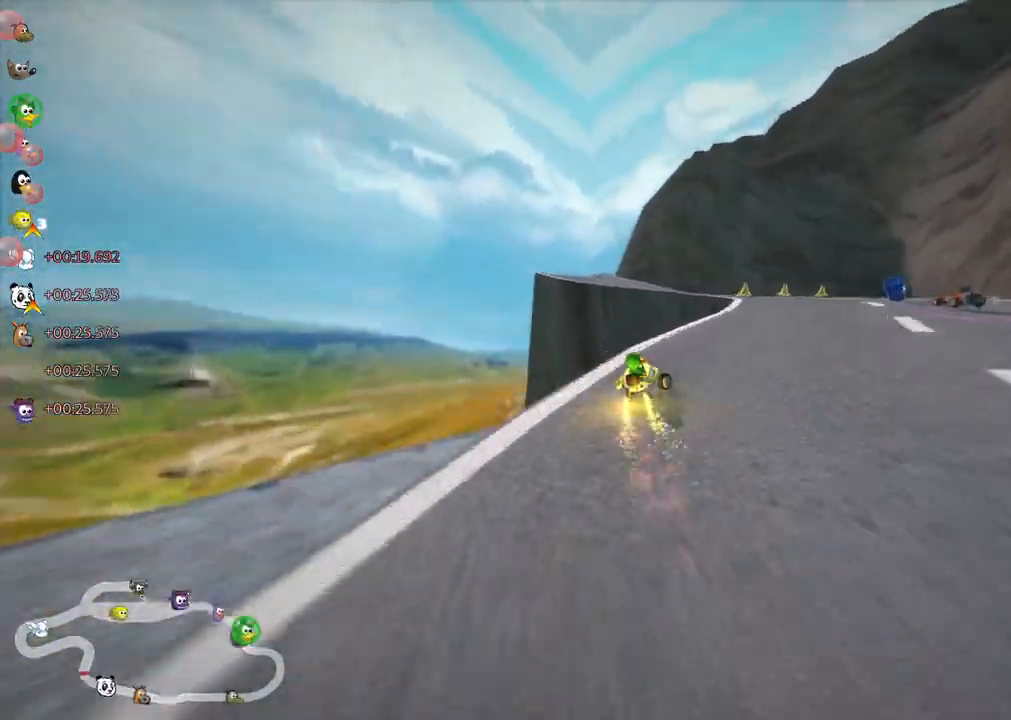
{"keys": ["left", "m", "up"], "events": [[167, "right", "up"], [217, "left", "down"], [267, "m", "down"]]}
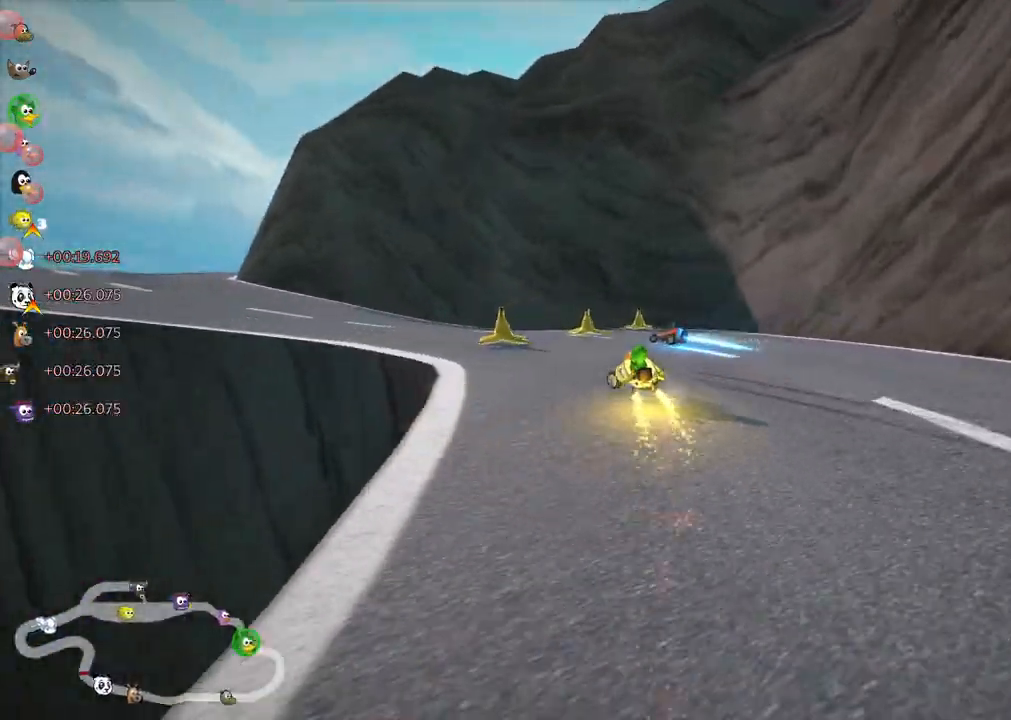
{"keys": ["left", "up"], "events": [[50, "m", "up"]]}
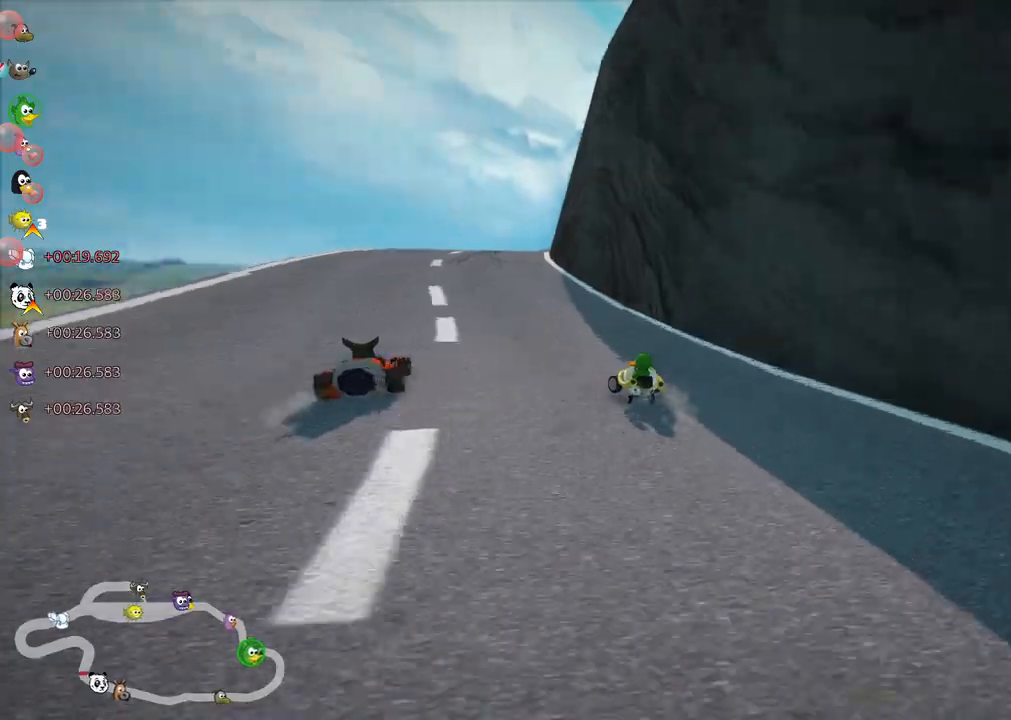
{"keys": ["left", "m", "up"], "events": [[183, "left", "up"], [183, "m", "down"], [183, "right", "down"], [283, "left", "down"], [283, "right", "up"]]}
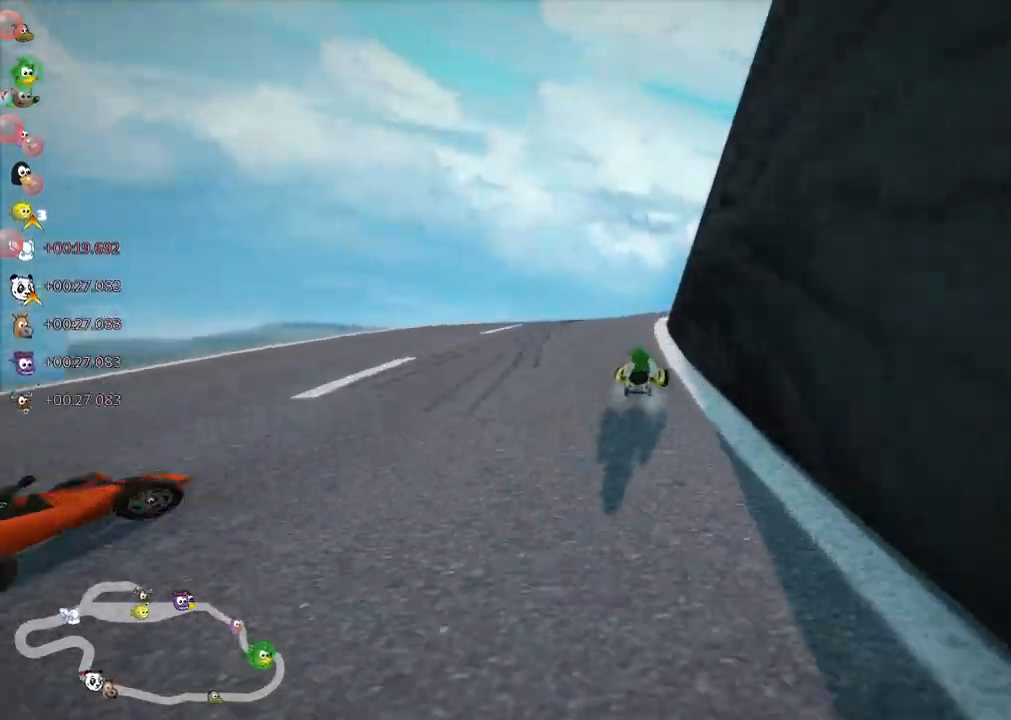
{"keys": ["left", "m", "right", "up"], "events": [[200, "right", "down"]]}
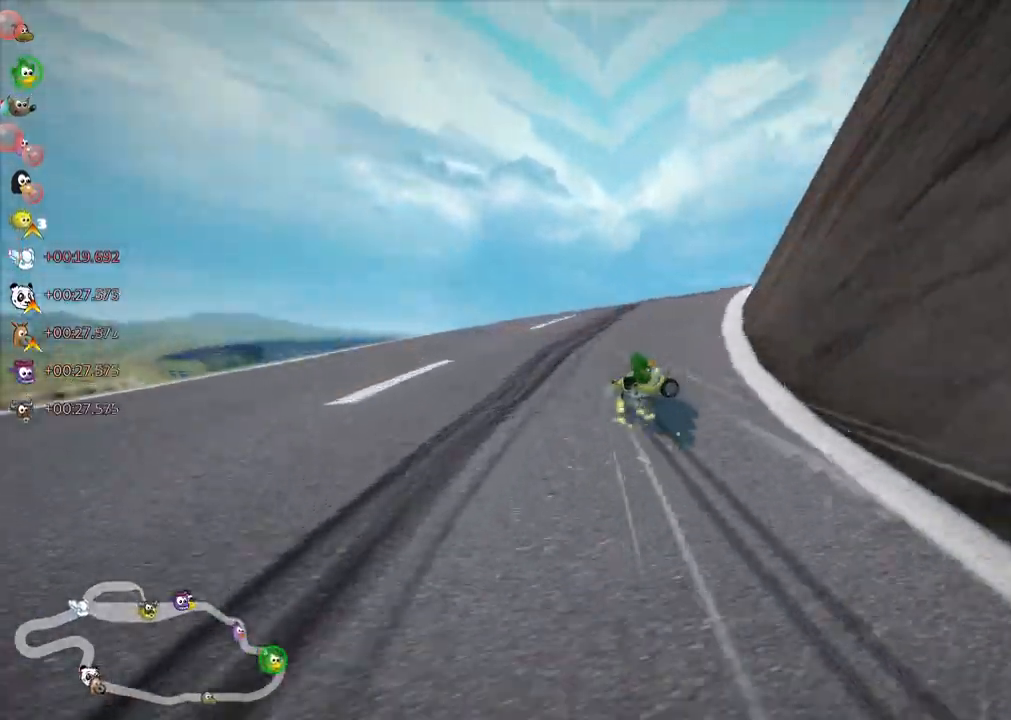
{"keys": ["right", "up"], "events": [[283, "left", "up"], [283, "n", "down"], [317, "m", "up"], [467, "n", "up"]]}
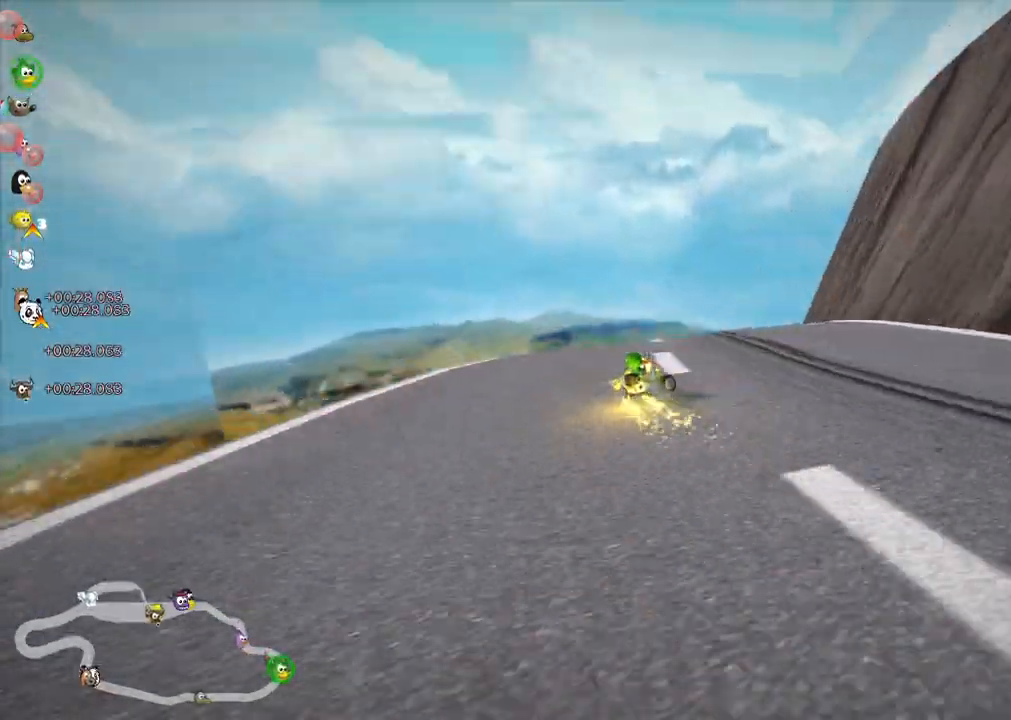
{"keys": ["left", "m", "right", "up"], "events": [[17, "right", "up"], [400, "m", "down"], [400, "right", "down"], [500, "left", "down"]]}
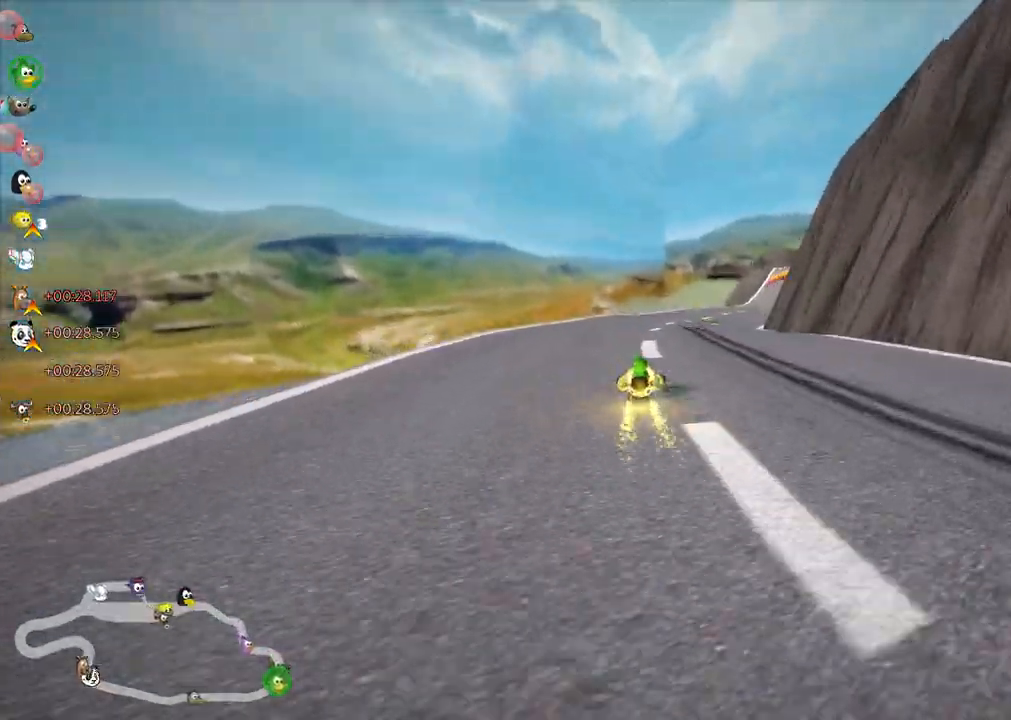
{"keys": ["left", "m", "right", "up"], "events": [[50, "right", "up"], [433, "right", "down"]]}
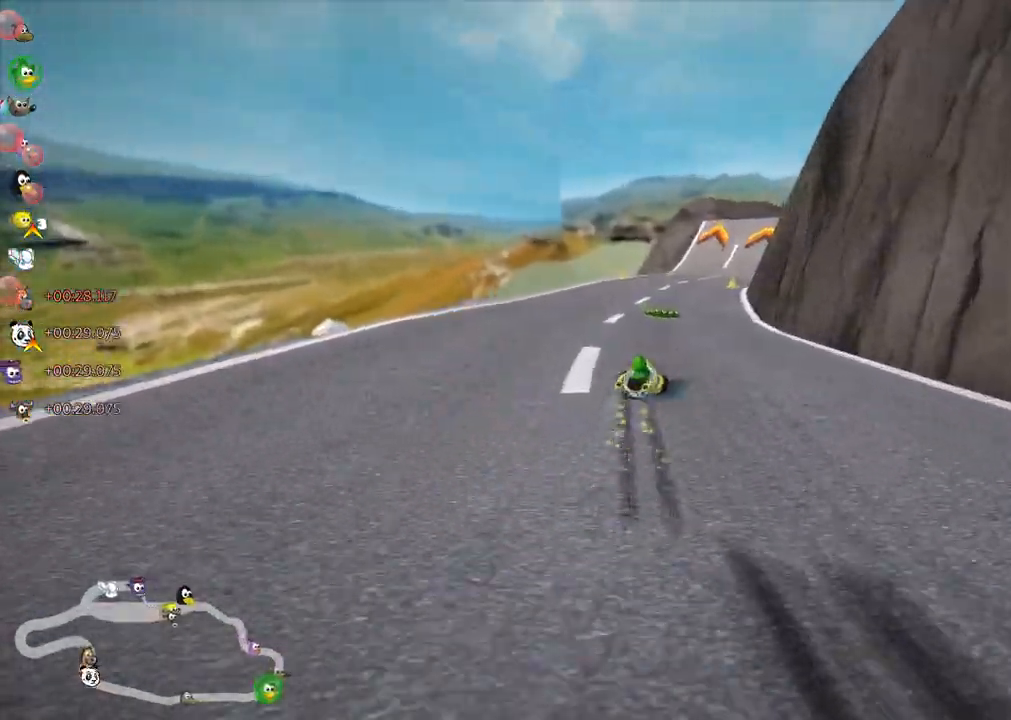
{"keys": ["left", "up"], "events": [[17, "m", "up"], [117, "left", "up"], [167, "right", "up"], [200, "left", "down"]]}
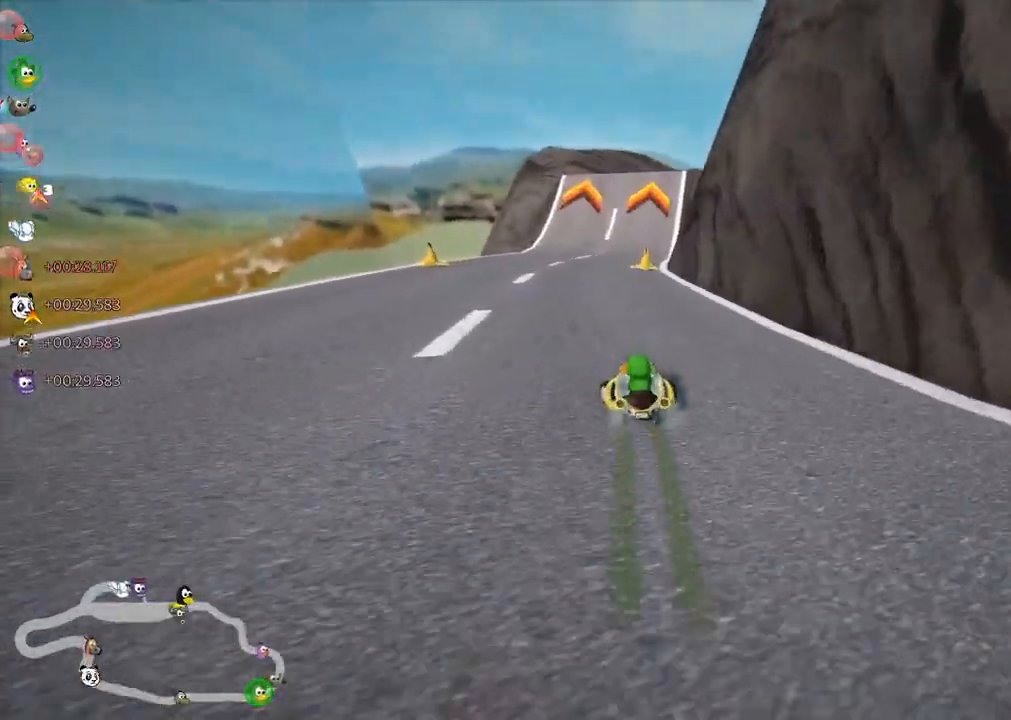
{"keys": ["up"], "events": [[133, "left", "up"]]}
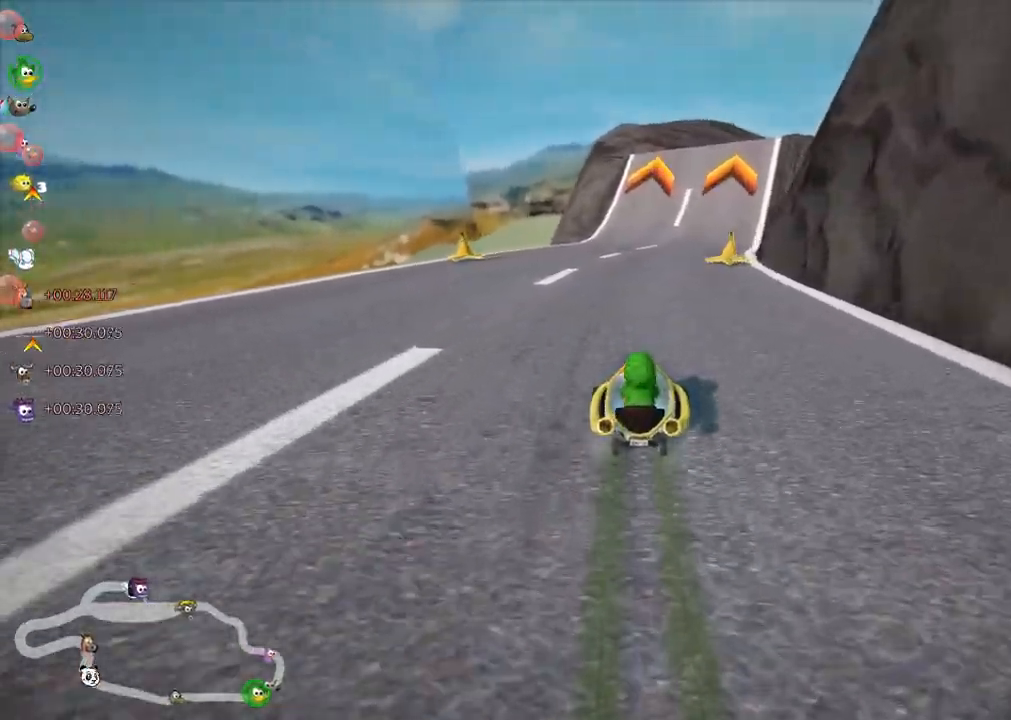
{"keys": ["m", "right", "up"], "events": [[17, "left", "down"], [367, "left", "up"], [500, "m", "down"], [500, "right", "down"]]}
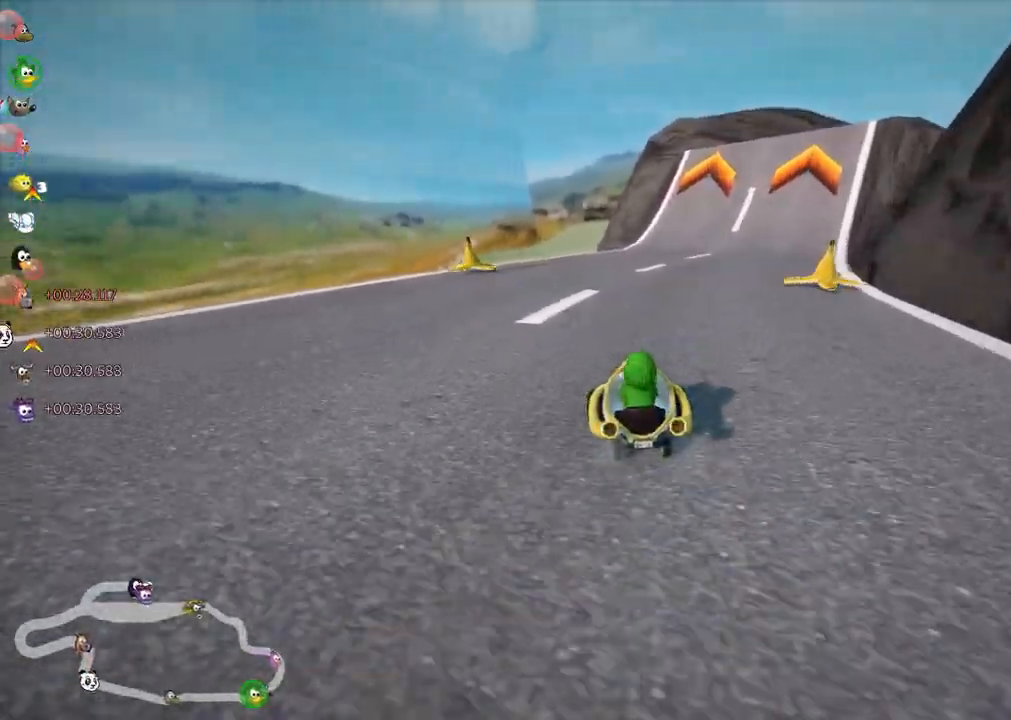
{"keys": ["left", "m", "up"], "events": [[150, "left", "down"], [200, "right", "up"]]}
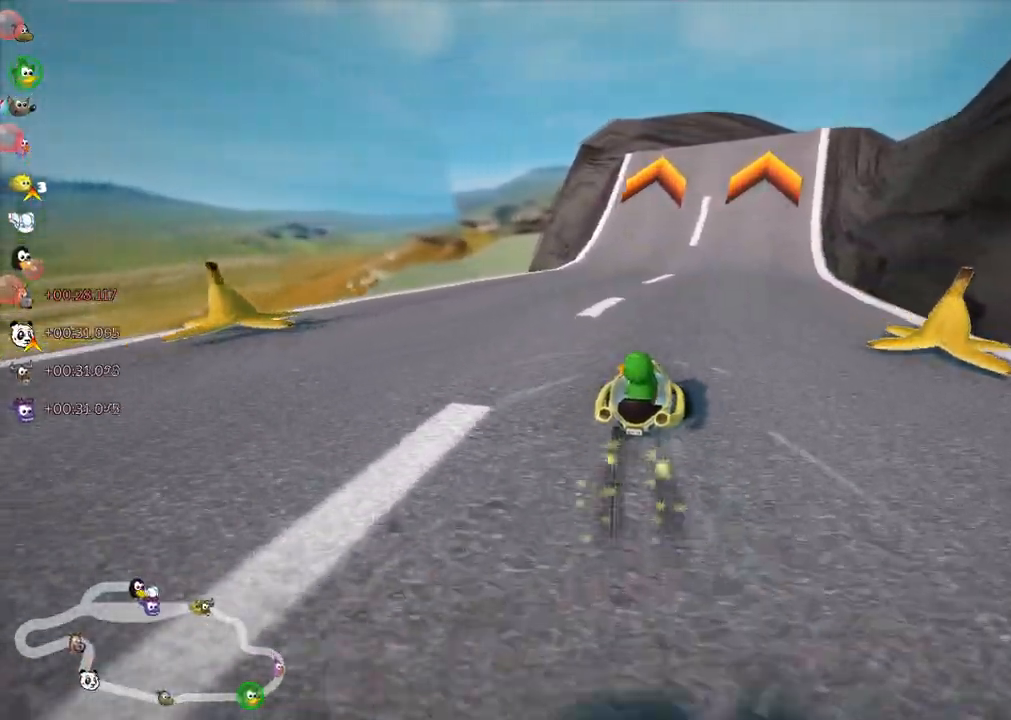
{"keys": ["m", "right", "up"], "events": [[317, "right", "down"], [500, "left", "up"]]}
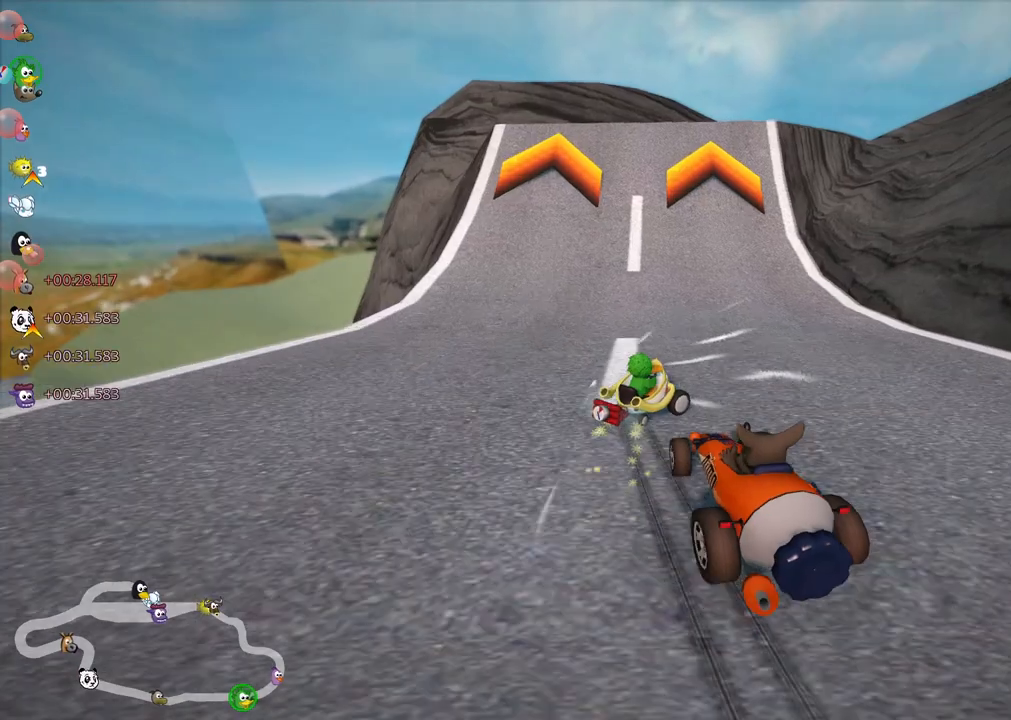
{"keys": ["left", "up"], "events": [[233, "left", "down"], [300, "right", "up"], [483, "m", "up"]]}
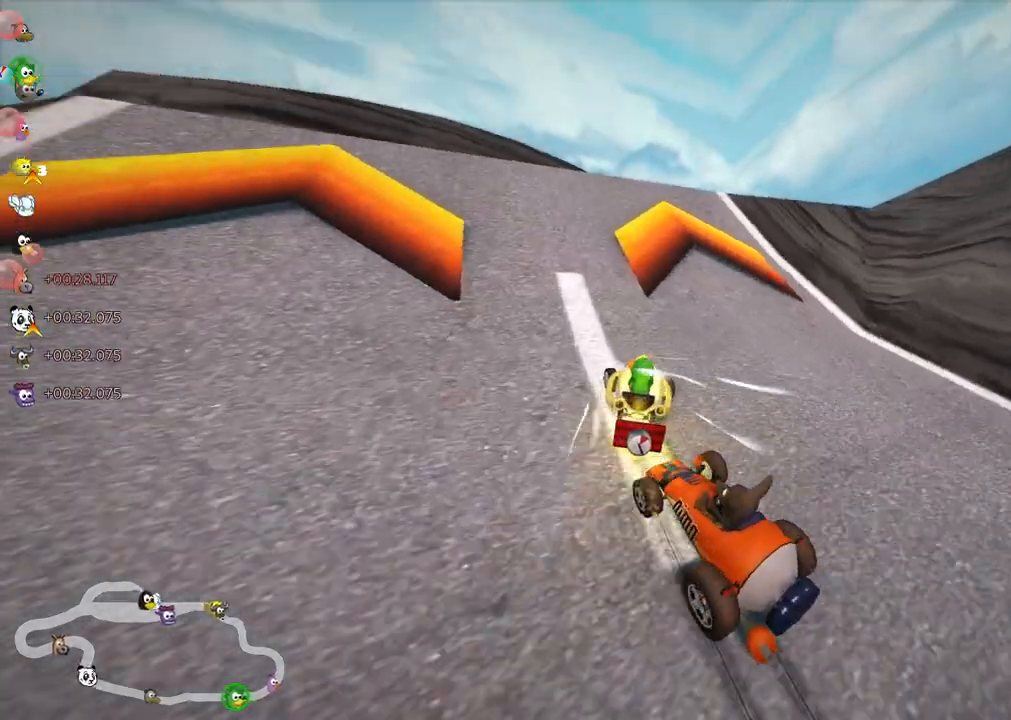
{"keys": ["up"], "events": [[367, "left", "up"]]}
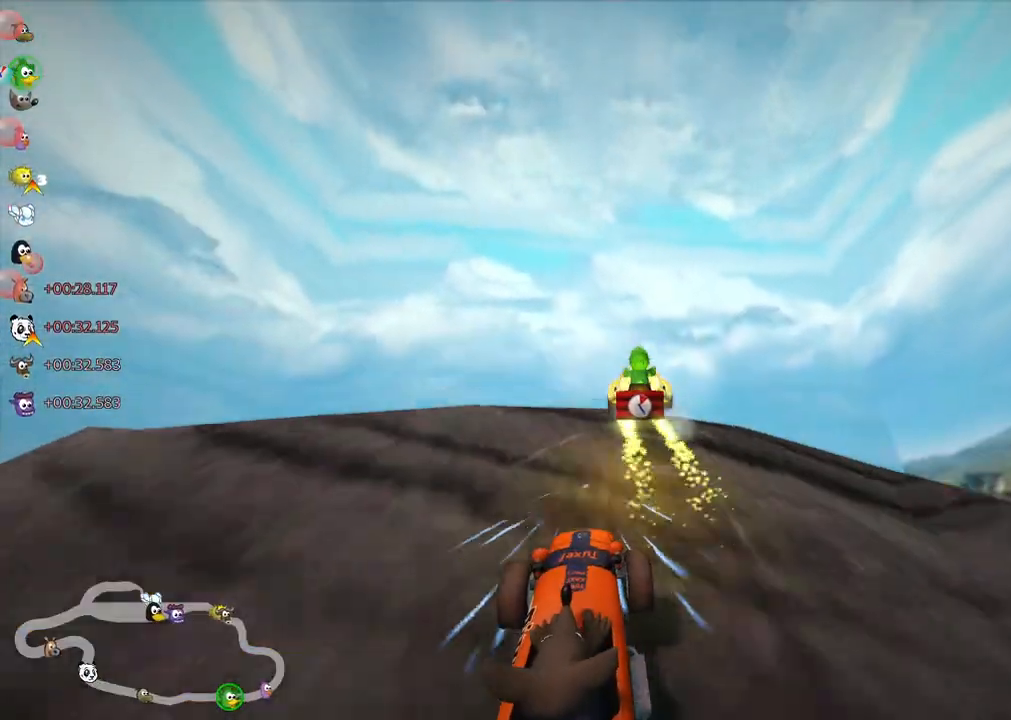
{"keys": ["left", "m", "up"], "events": [[150, "m", "down"], [150, "right", "down"], [250, "left", "down"], [300, "right", "up"]]}
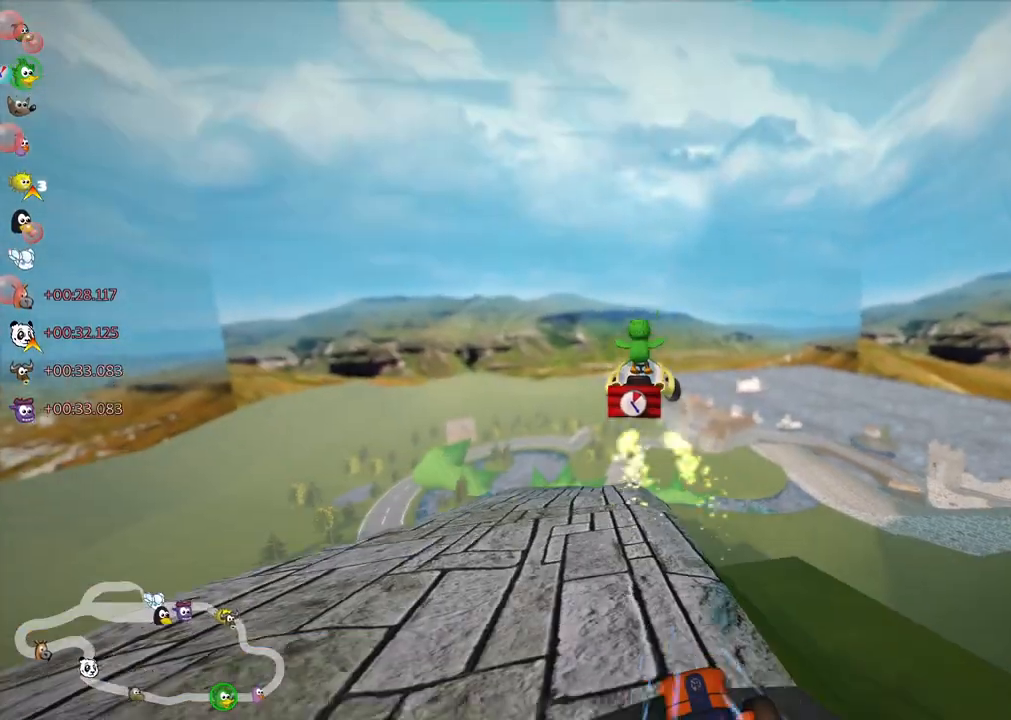
{"keys": ["left", "m", "up"], "events": []}
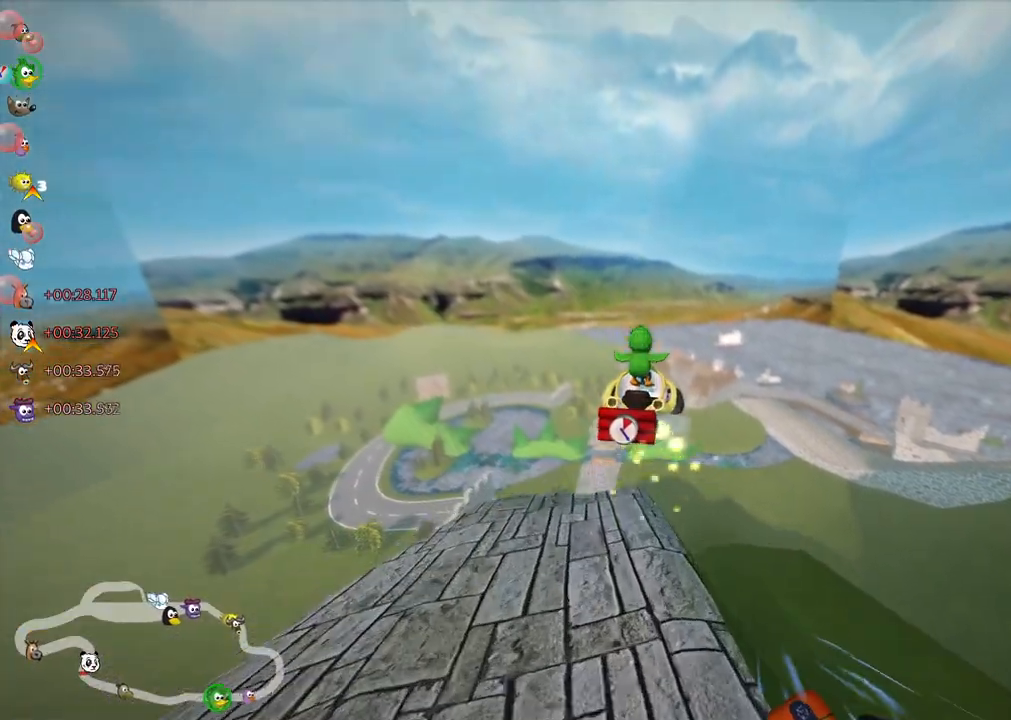
{"keys": ["left", "m", "up"], "events": []}
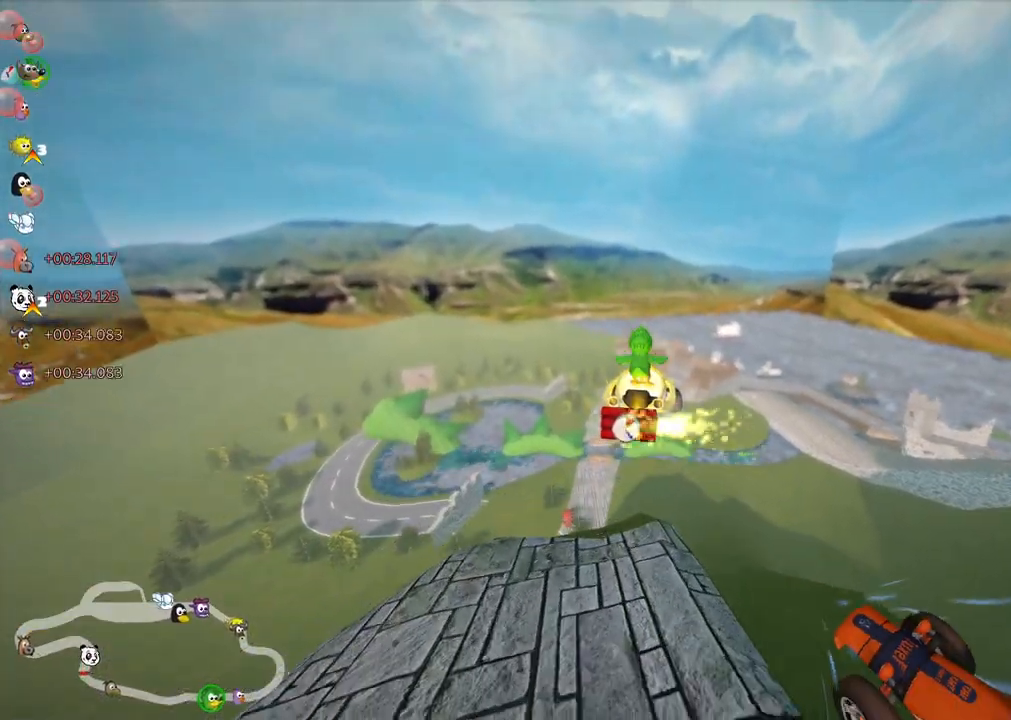
{"keys": ["left", "m", "up"], "events": []}
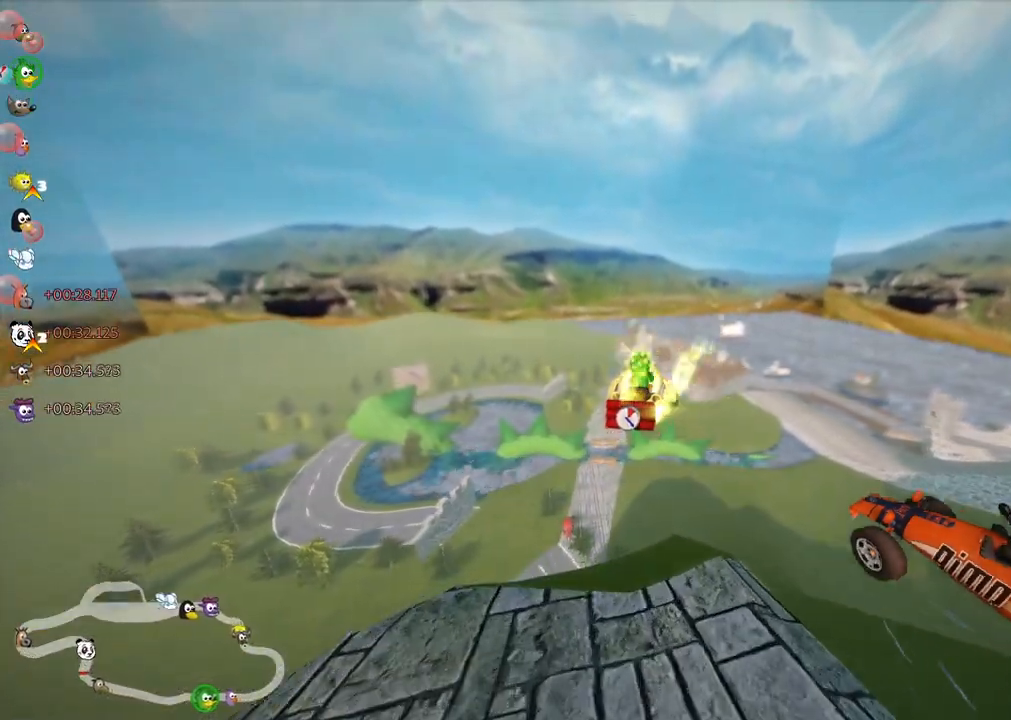
{"keys": ["left", "m", "up"], "events": []}
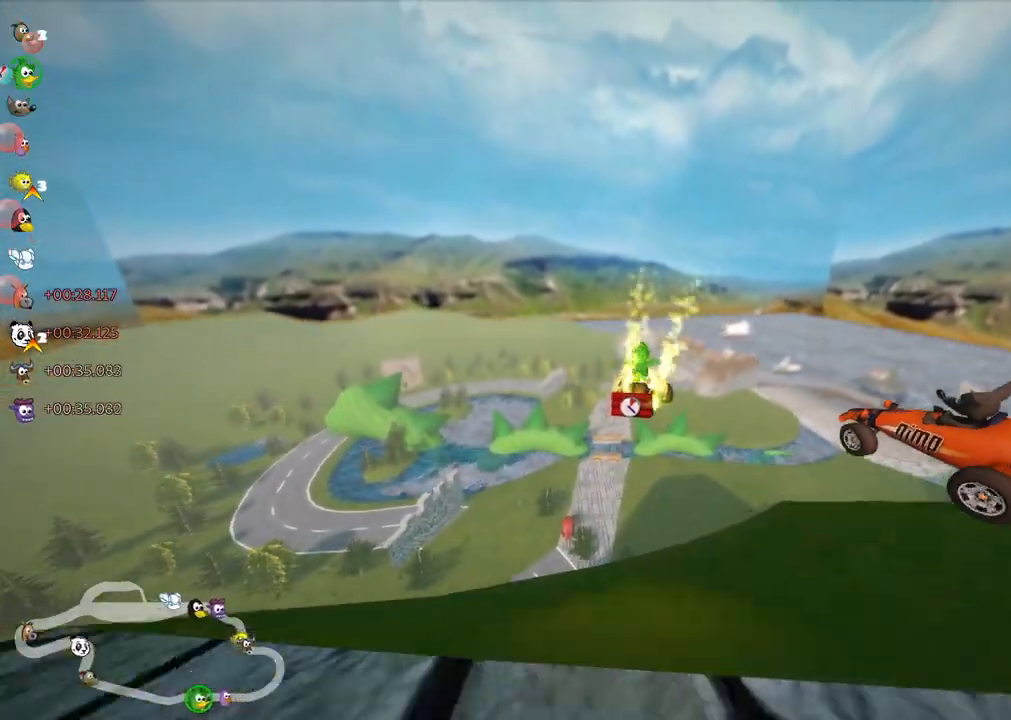
{"keys": ["left", "m", "up"], "events": []}
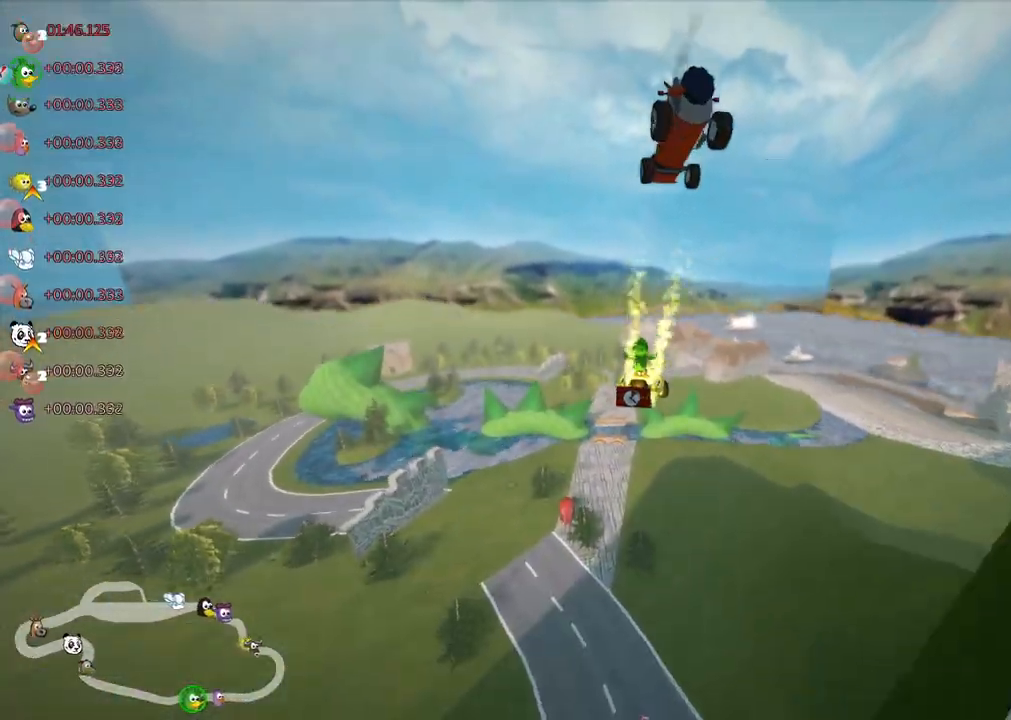
{"keys": ["up"], "events": [[483, "left", "up"], [483, "m", "up"]]}
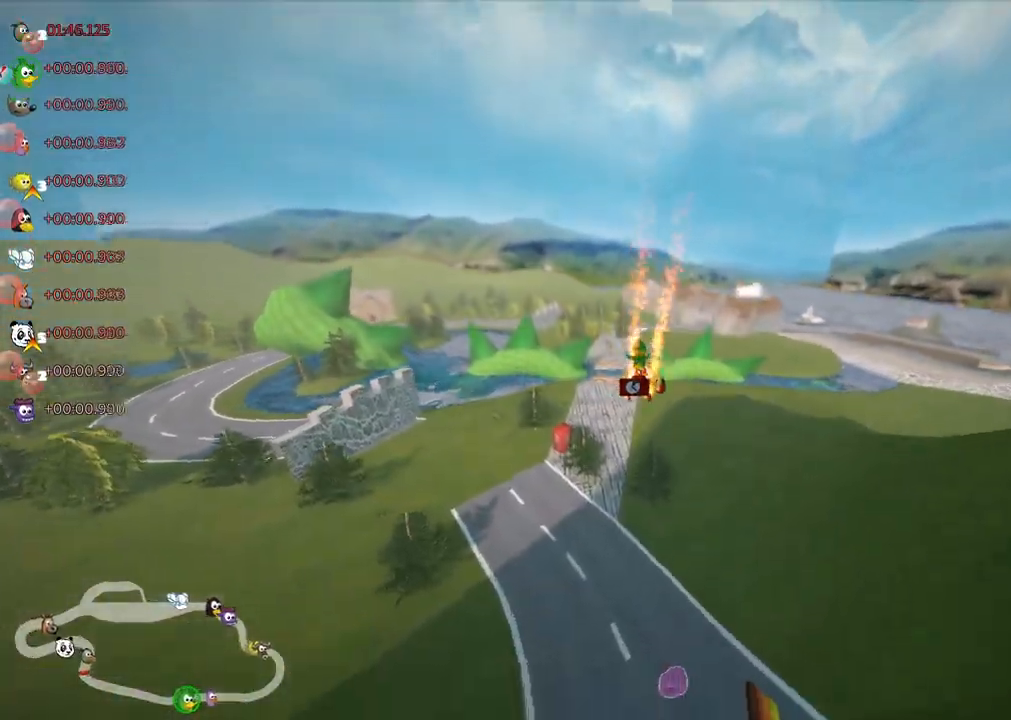
{"keys": ["left", "up"], "events": [[367, "left", "down"]]}
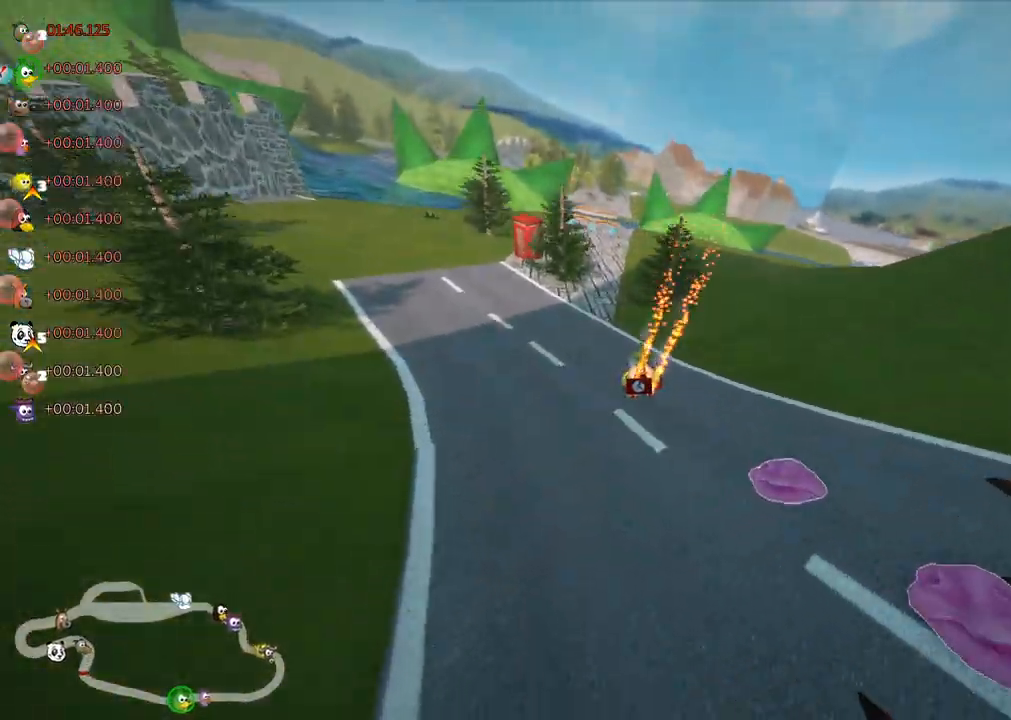
{"keys": ["up"], "events": [[483, "left", "up"]]}
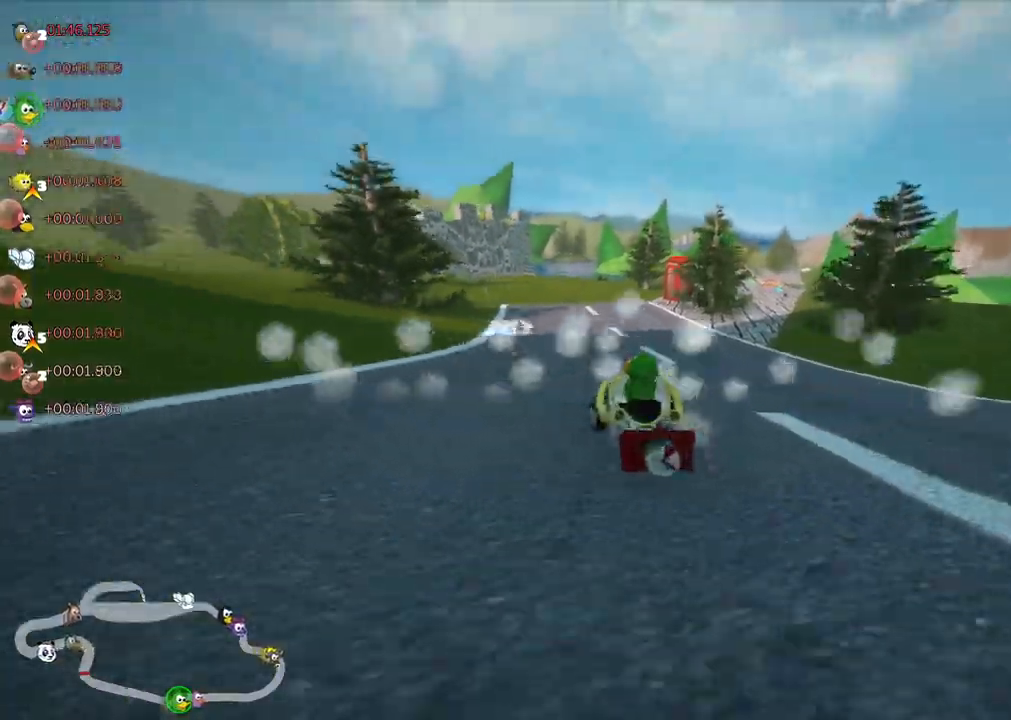
{"keys": ["left", "m", "up"], "events": [[83, "m", "down"], [133, "right", "down"], [417, "left", "down"], [467, "right", "up"]]}
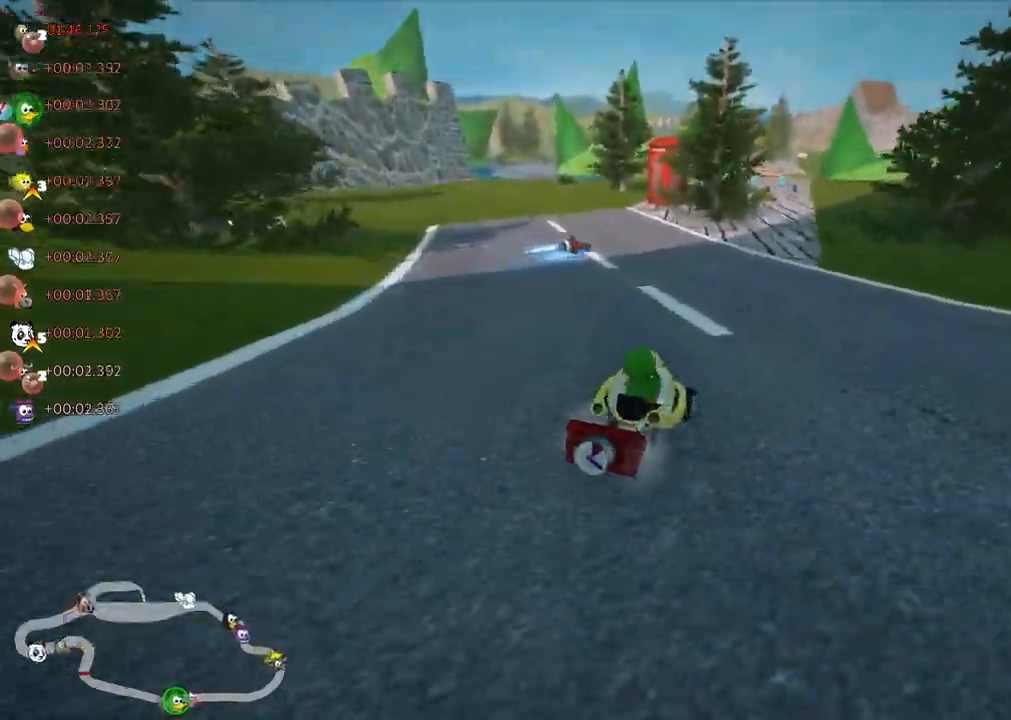
{"keys": ["left", "m", "up"], "events": [[117, "right", "down"], [250, "right", "up"]]}
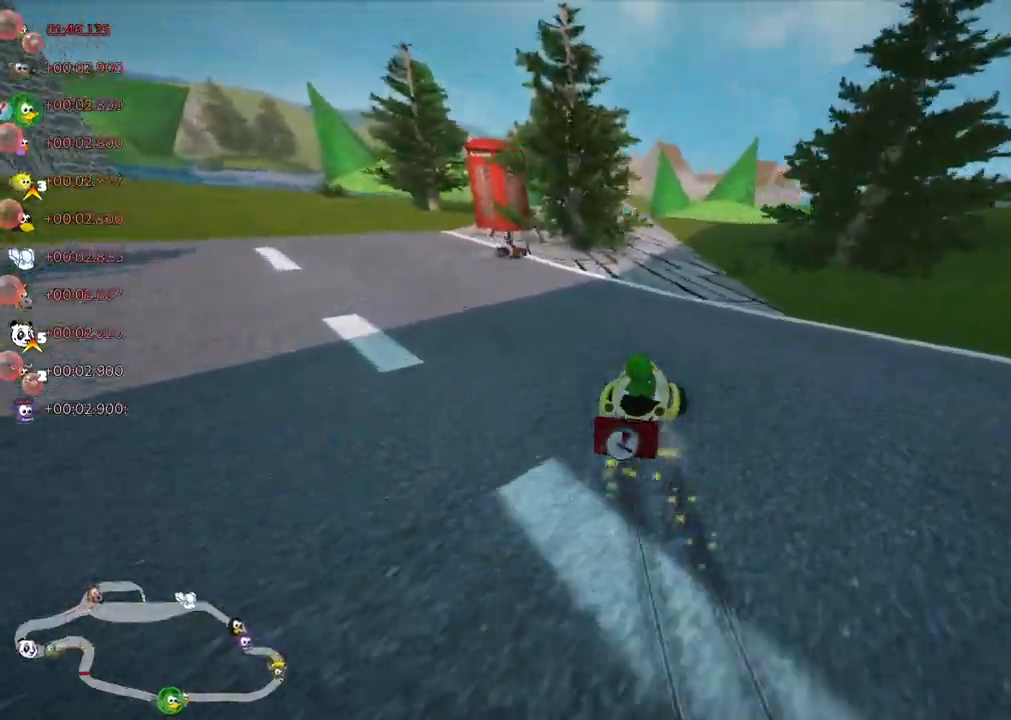
{"keys": ["left", "up"], "events": [[233, "left", "up"], [283, "m", "up"], [283, "n", "down"], [417, "left", "down"], [417, "n", "up"]]}
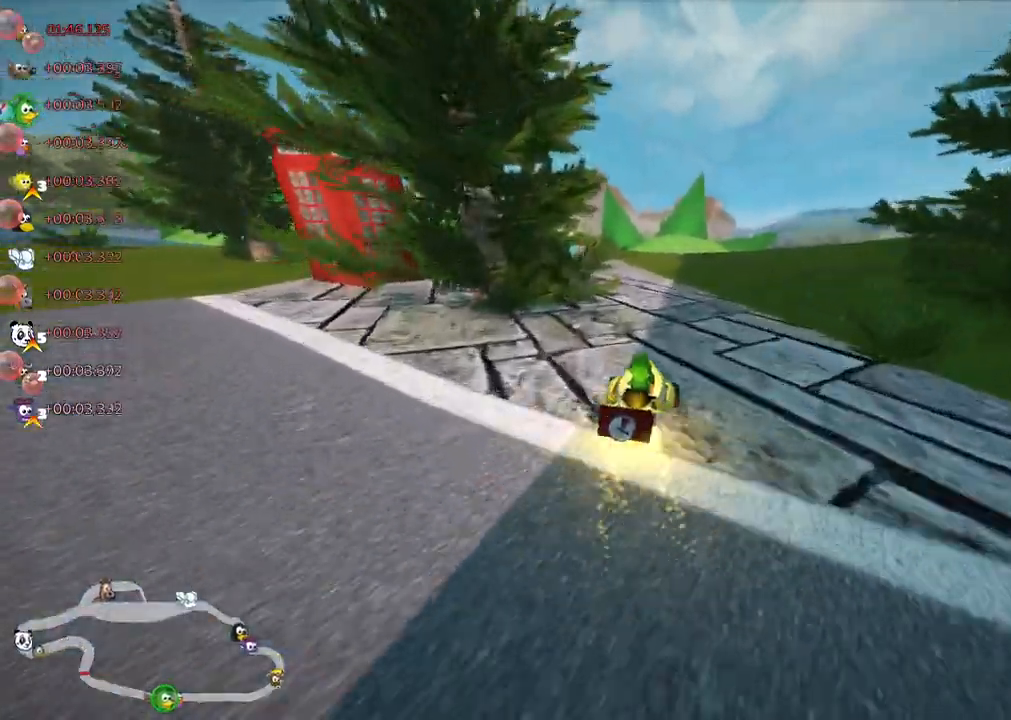
{"keys": ["up"], "events": [[200, "left", "up"]]}
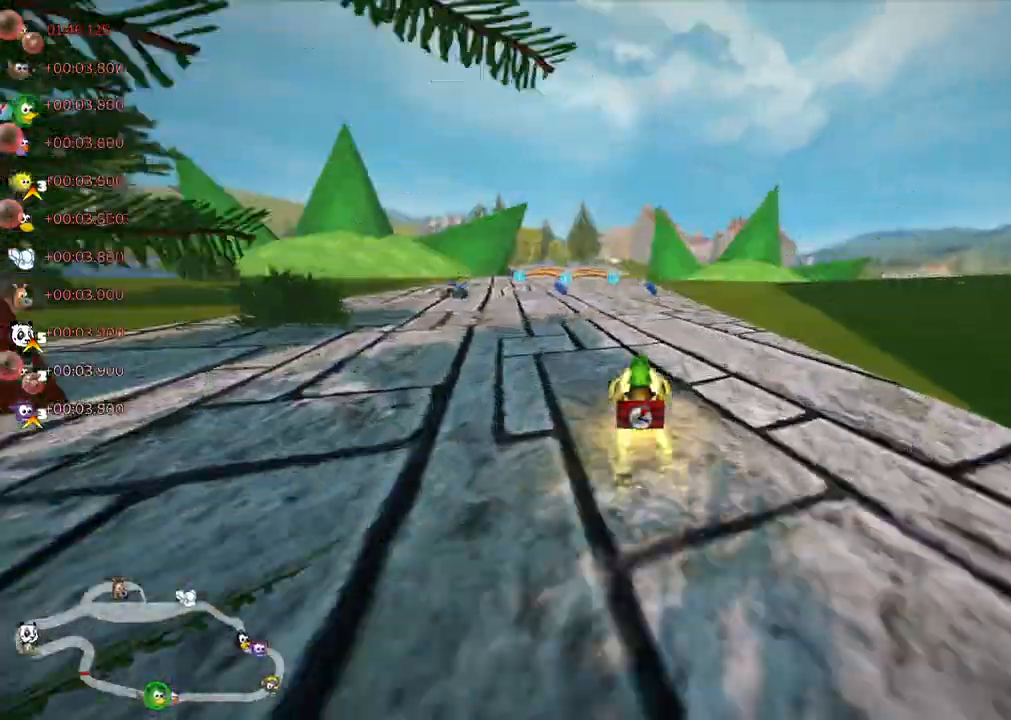
{"keys": ["left", "m", "up"], "events": [[233, "right", "down"], [333, "right", "up"], [367, "left", "down"], [417, "m", "down"]]}
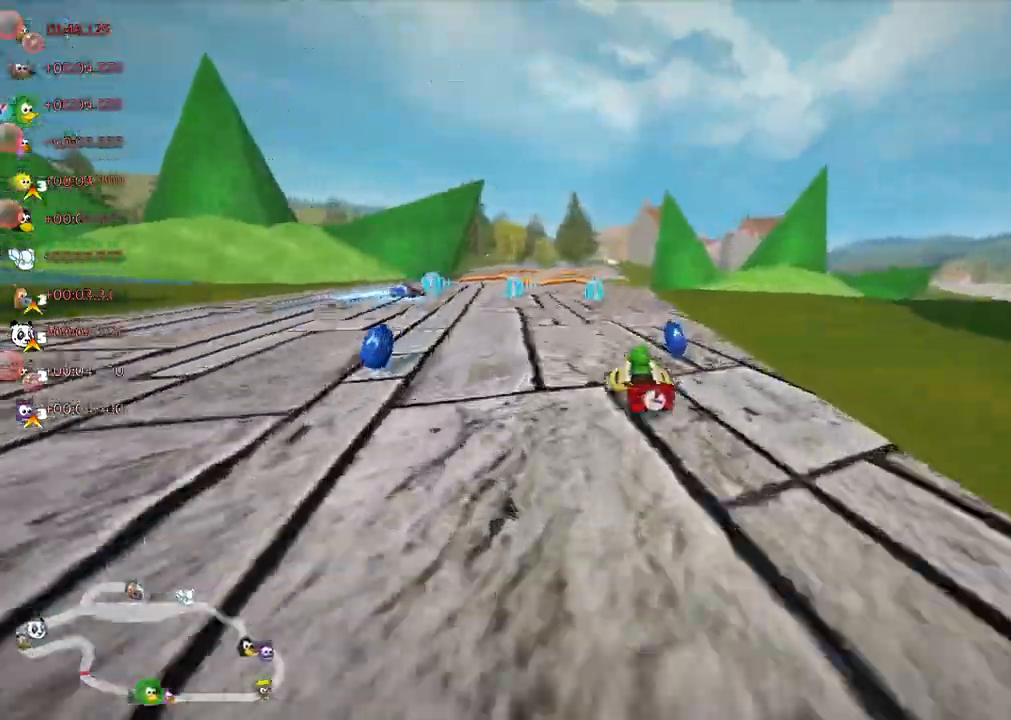
{"keys": ["up"], "events": [[17, "left", "up"], [67, "m", "up"], [167, "n", "down"], [350, "n", "up"]]}